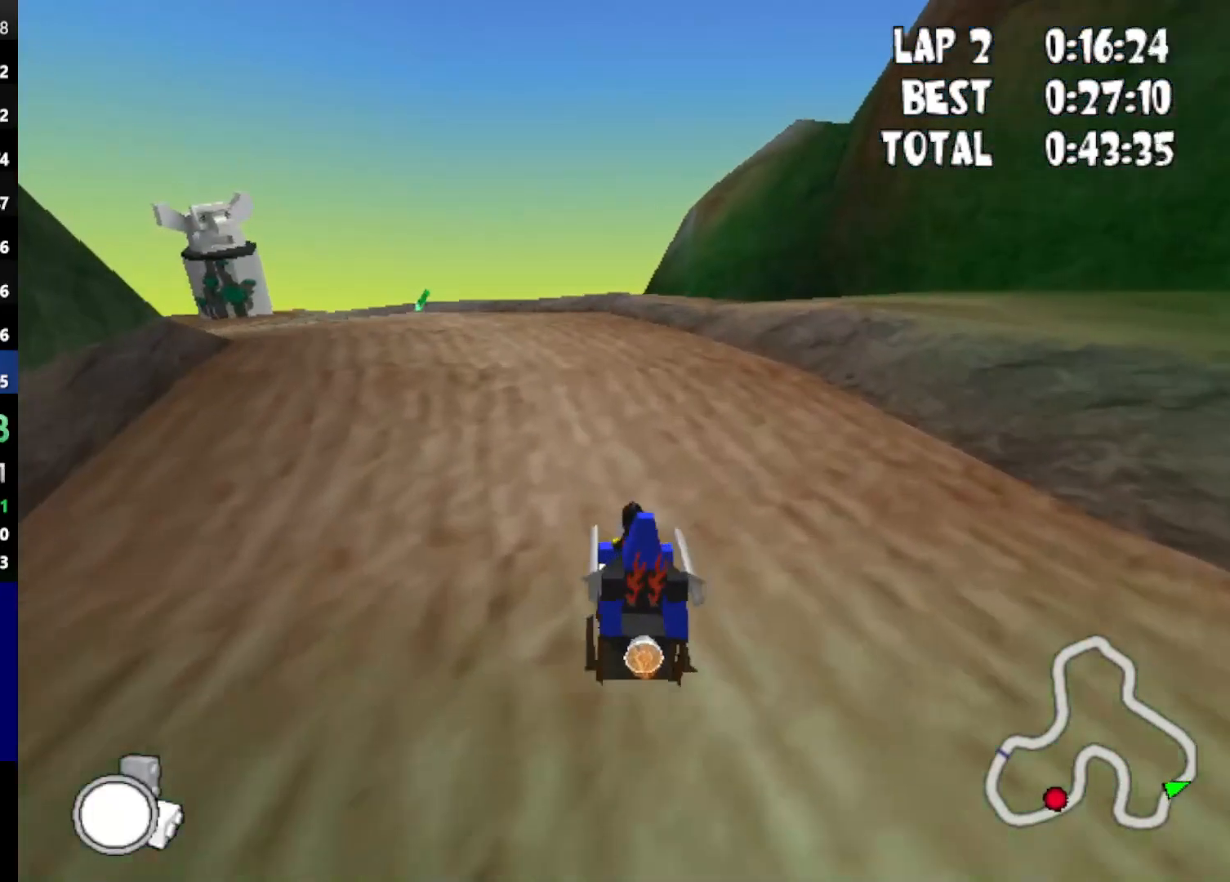
Gameplay with keyboard; each line is a JSON object with the keys held at the frame after it. "events" lists presses ("down") and releases ("up") of "down", "left", "mirror", "powerslide", "powerup", "right" and "up" between this image and that frame as [ms after this image, input, new state], when the widget could be followed in between. No other keys are recorded. Mouse input is not recorded. Key names are as the overlay labels them; some are game actions (e.g. jump) rather than physical keys.
{"keys": ["down", "left", "up"], "events": [[133, "left", "up"], [367, "left", "down"]]}
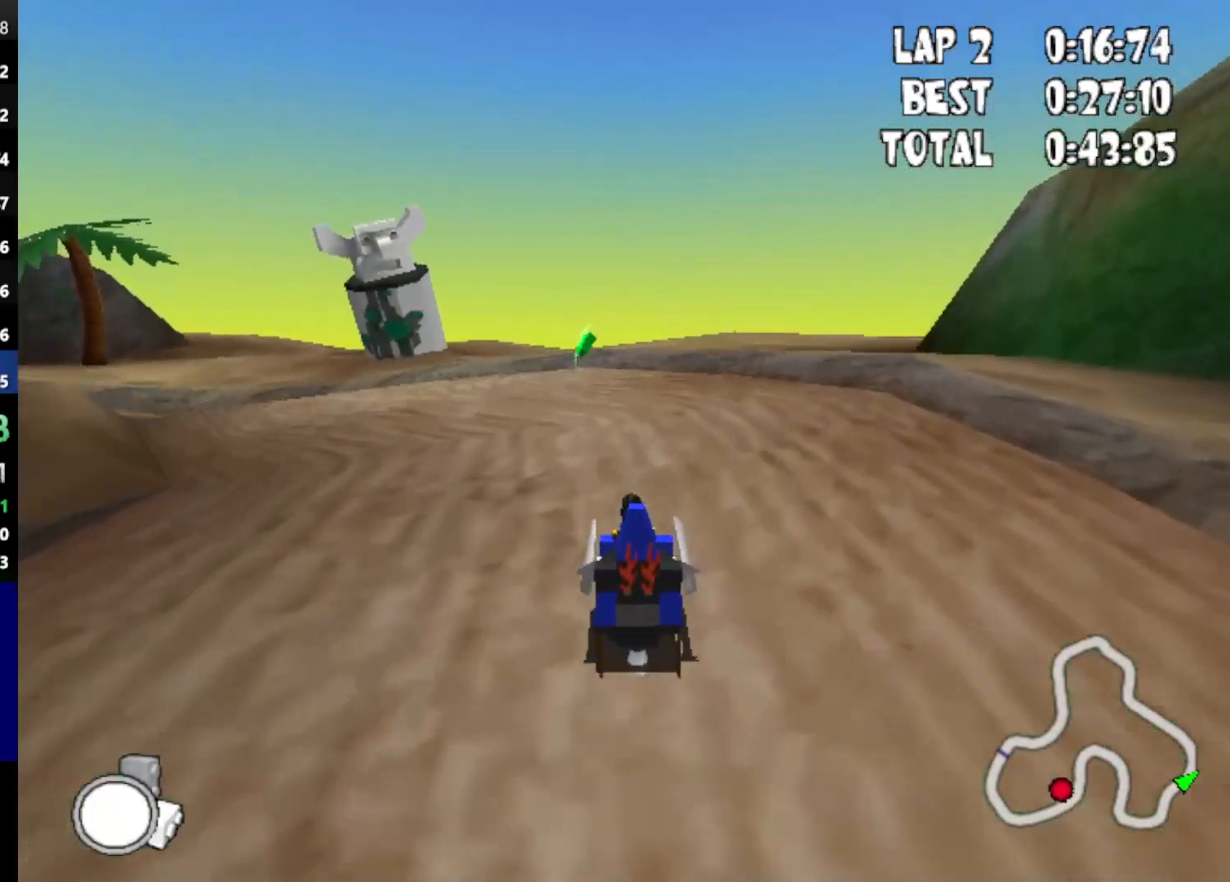
{"keys": ["down", "left", "up"], "events": [[17, "left", "up"], [383, "left", "down"]]}
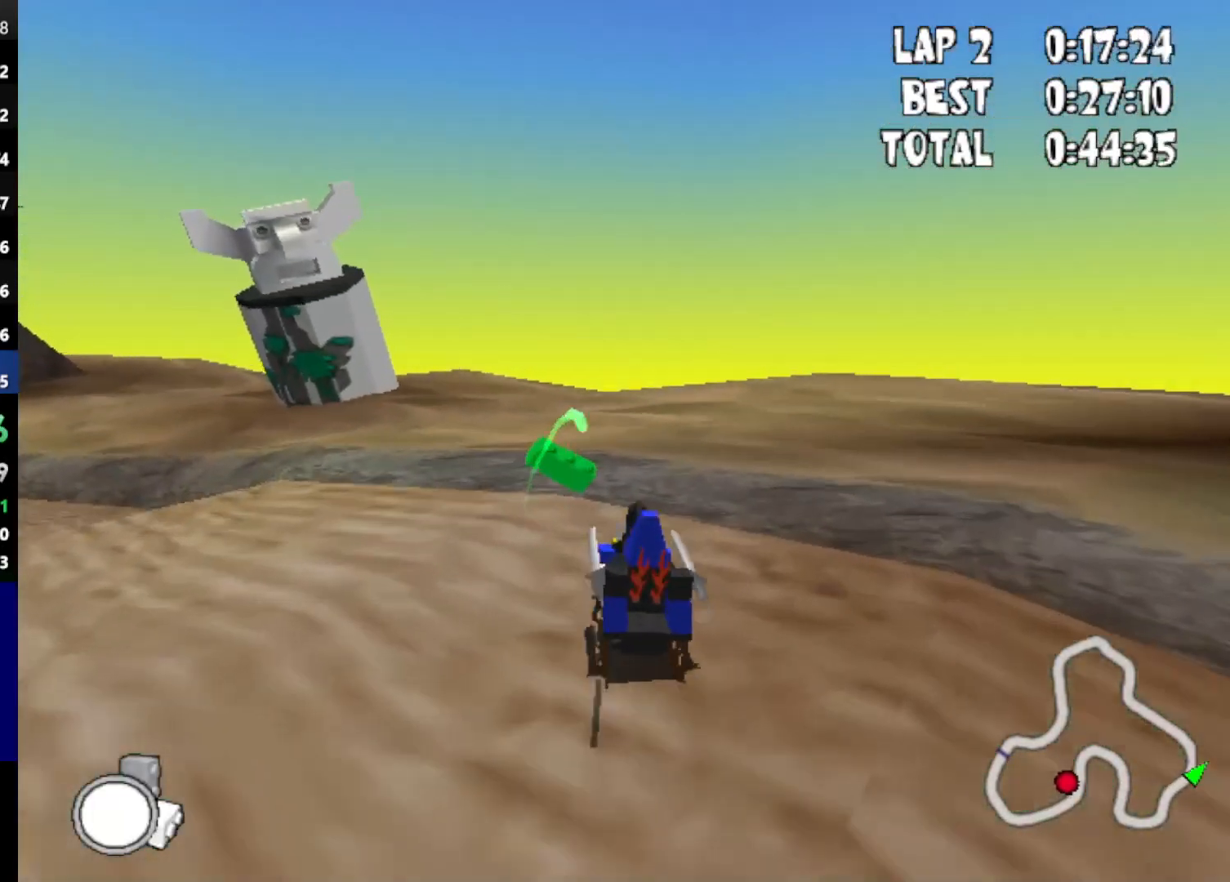
{"keys": ["down", "up"], "events": [[367, "left", "up"]]}
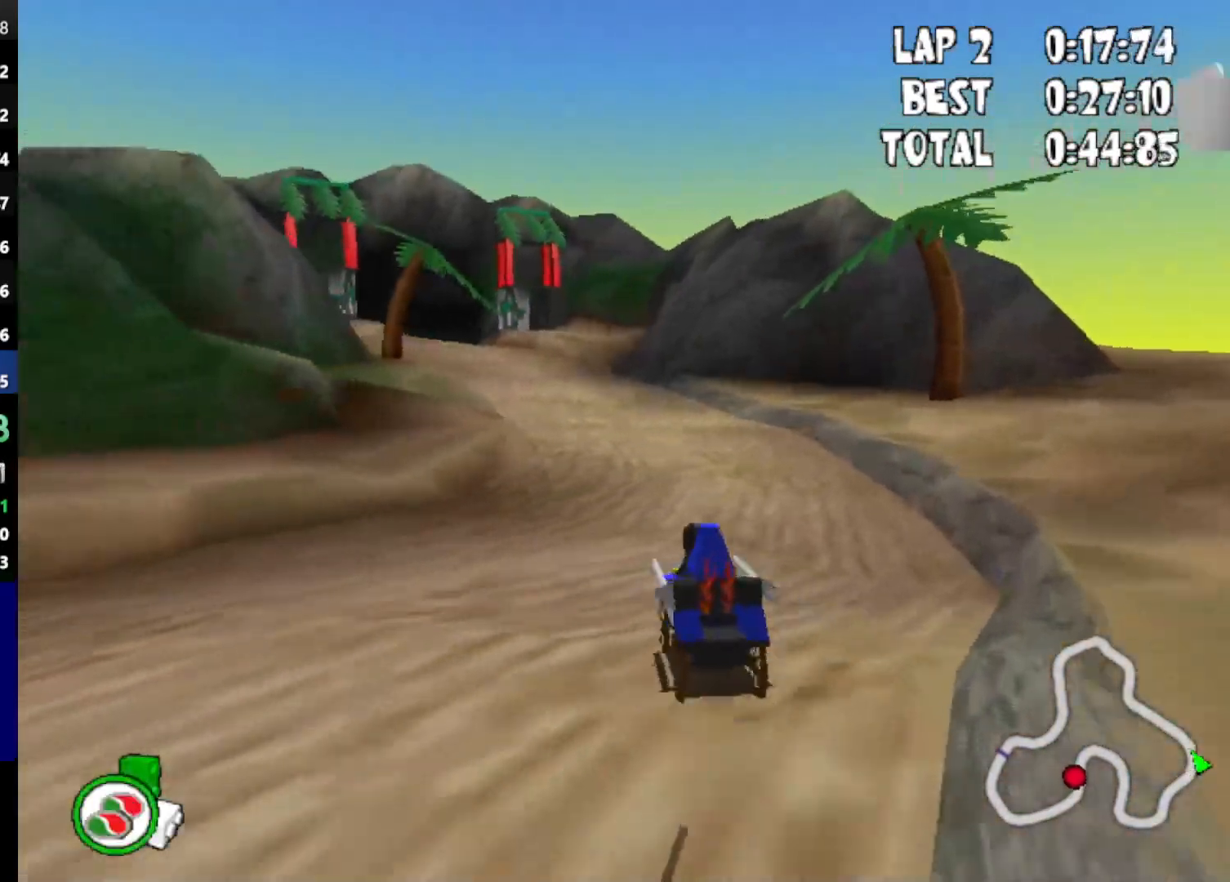
{"keys": ["down", "left", "up"], "events": [[383, "left", "down"]]}
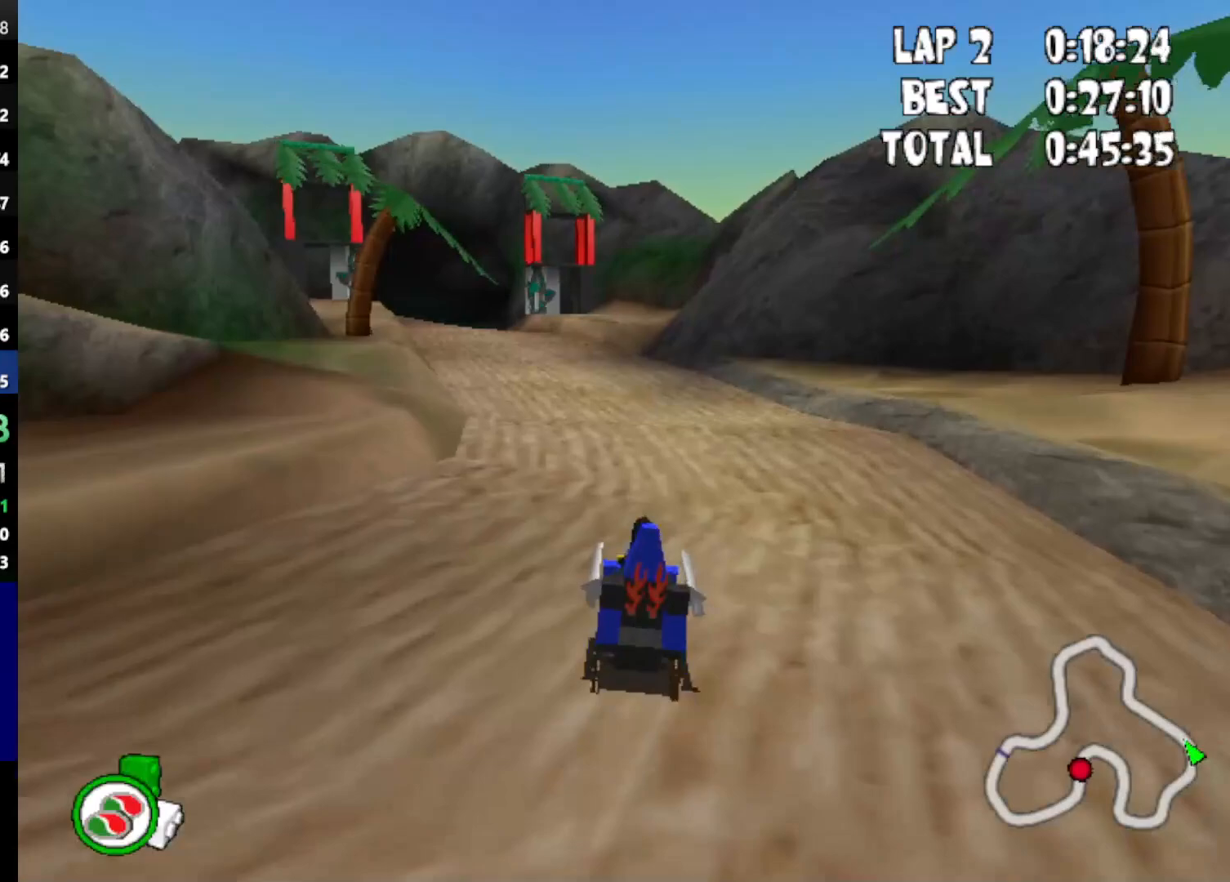
{"keys": ["down", "left", "up"], "events": [[150, "left", "up"], [383, "left", "down"]]}
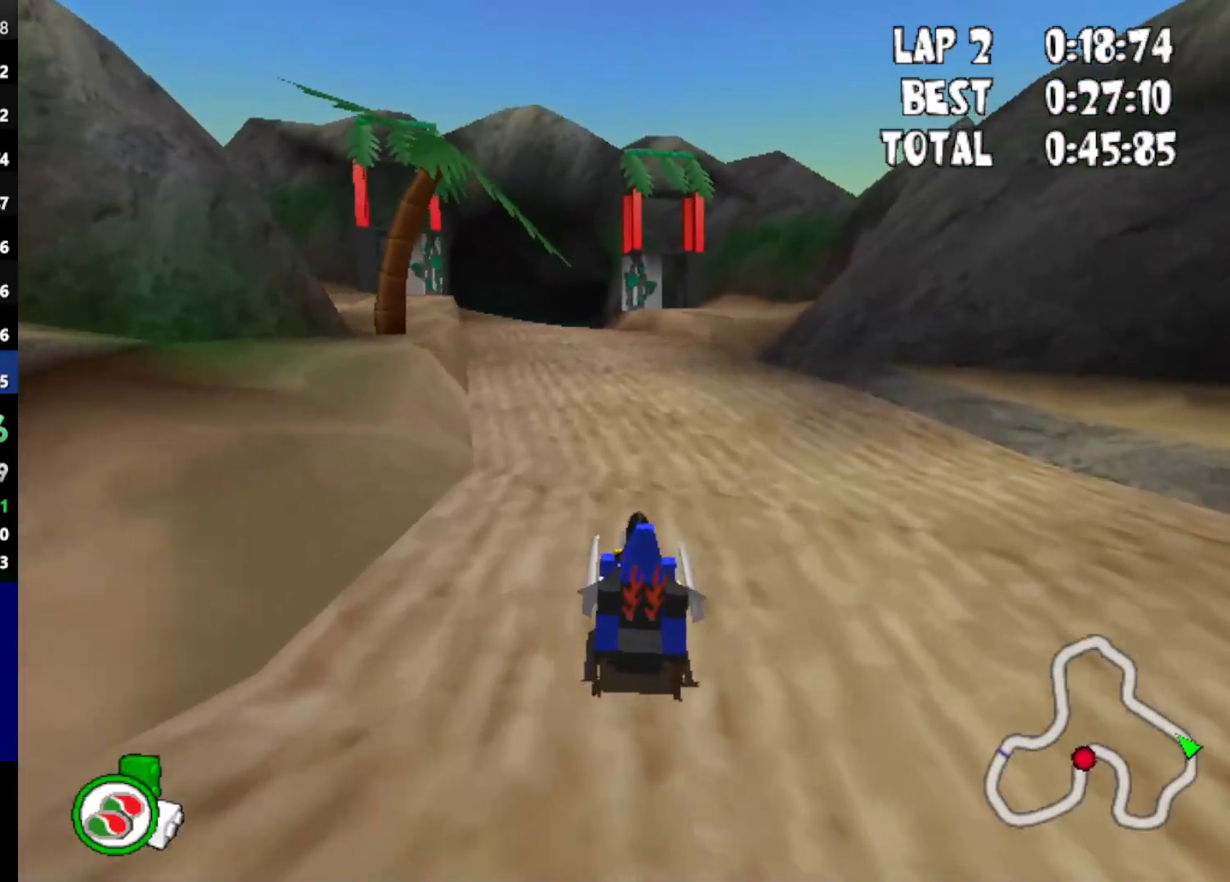
{"keys": ["up"], "events": [[67, "left", "up"], [300, "down", "up"]]}
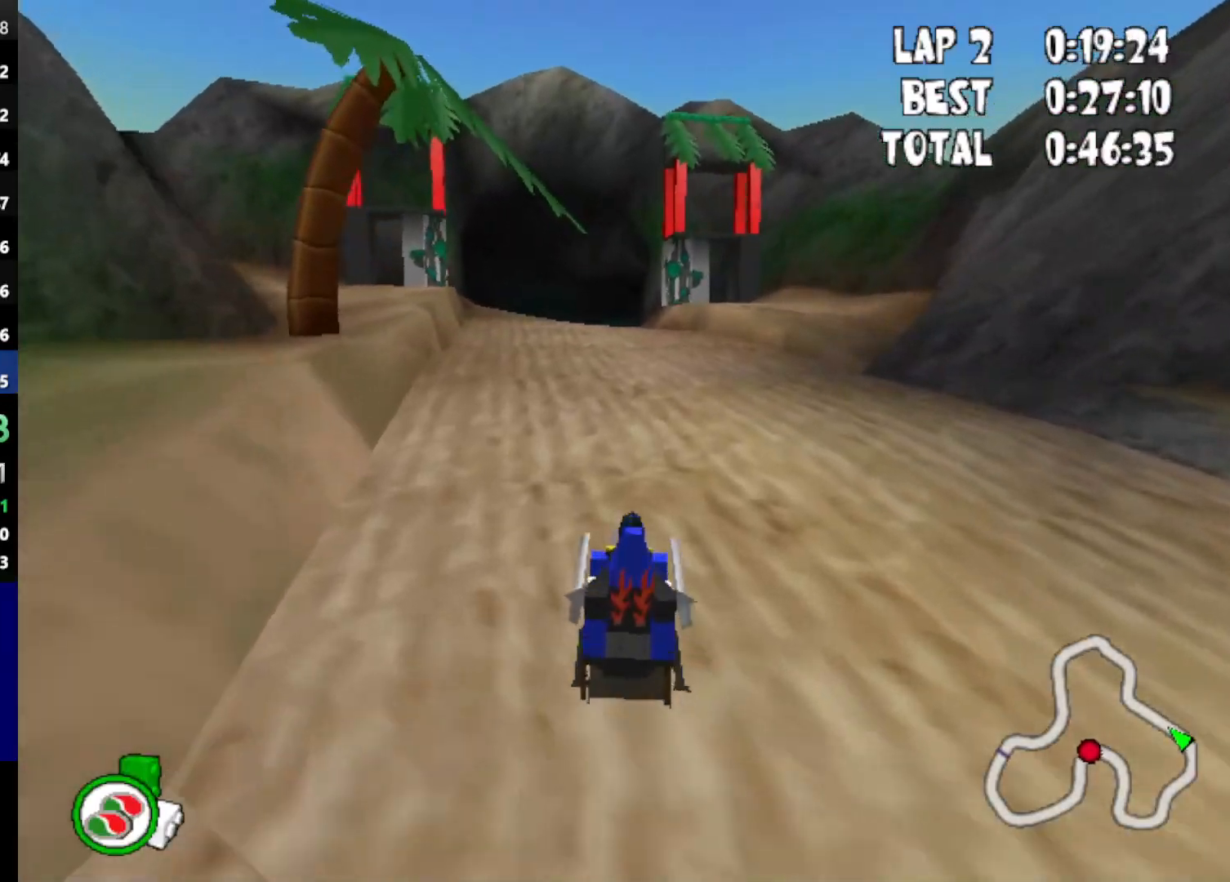
{"keys": ["up"], "events": []}
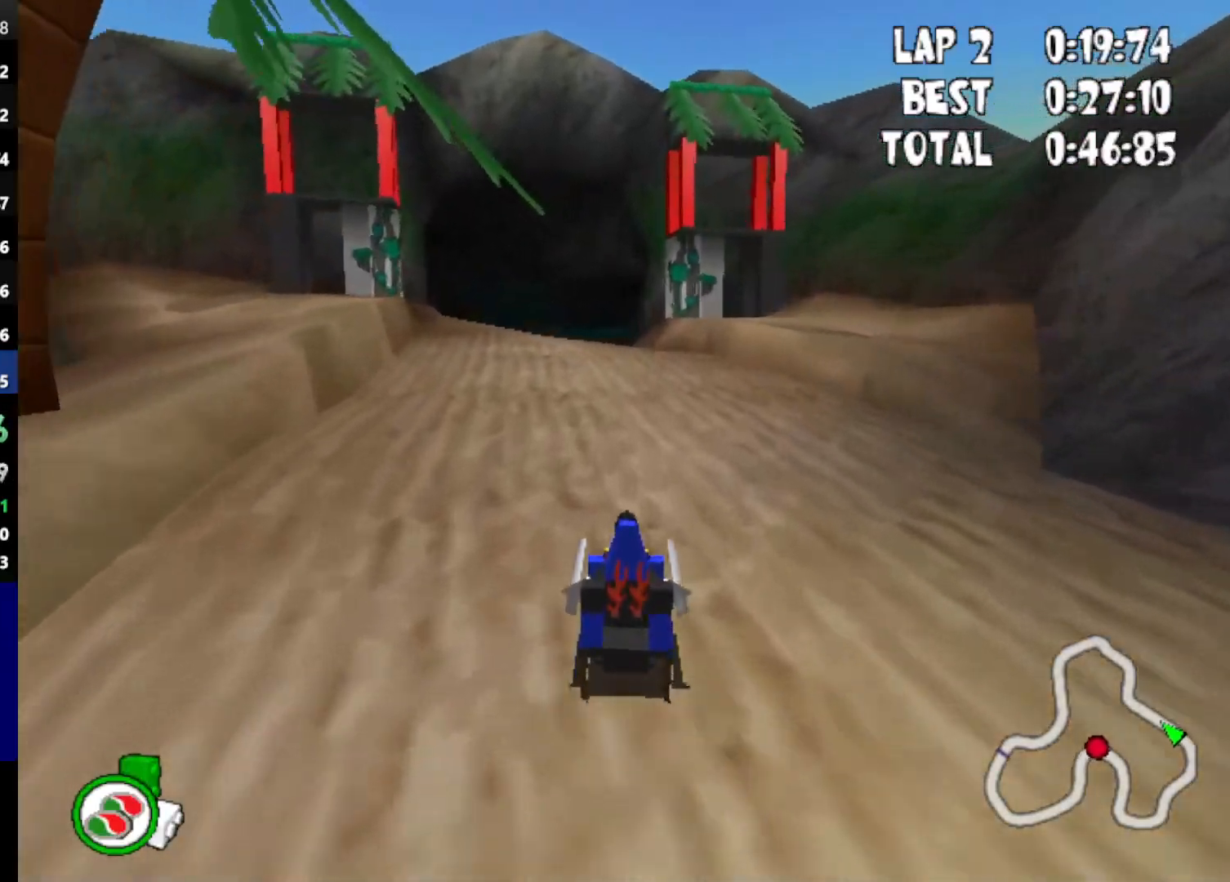
{"keys": ["left", "up"], "events": [[483, "left", "down"]]}
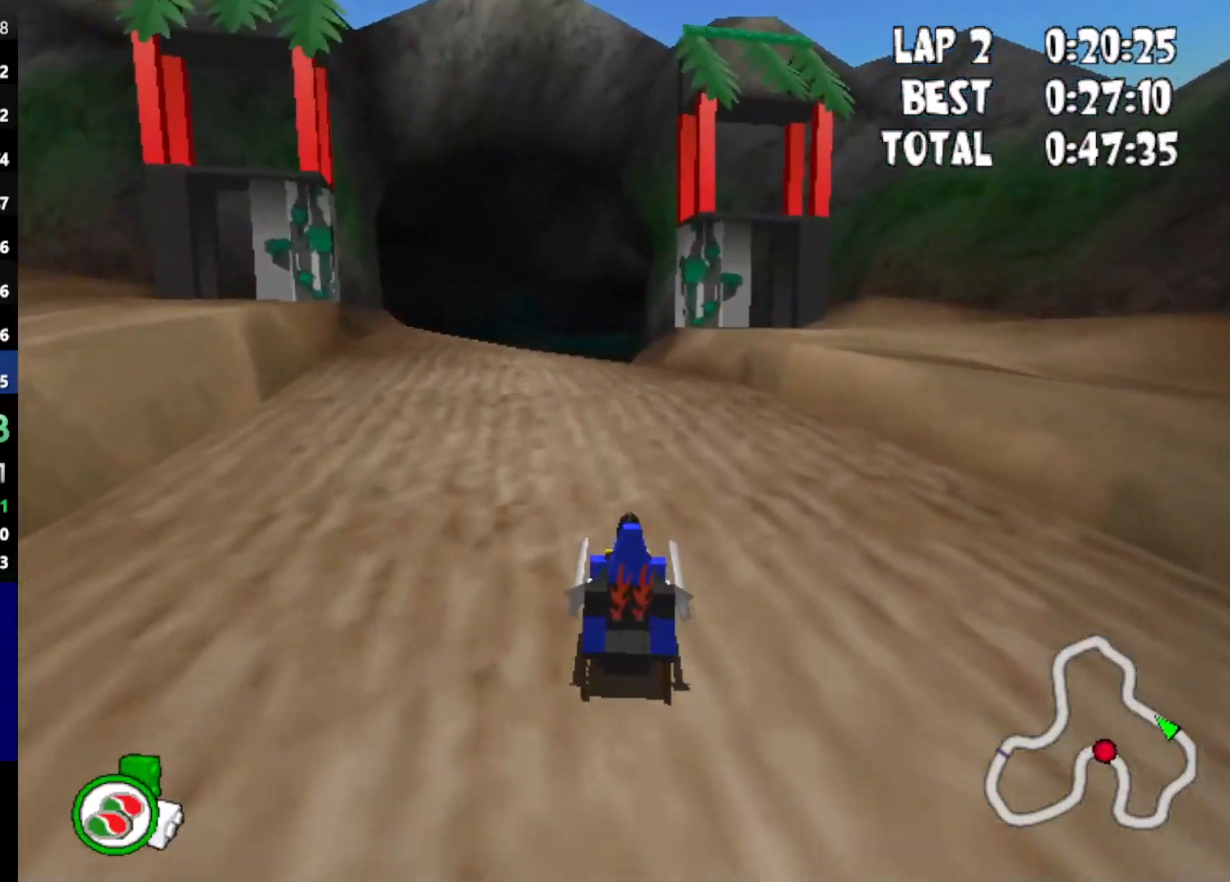
{"keys": ["up"], "events": [[167, "left", "up"]]}
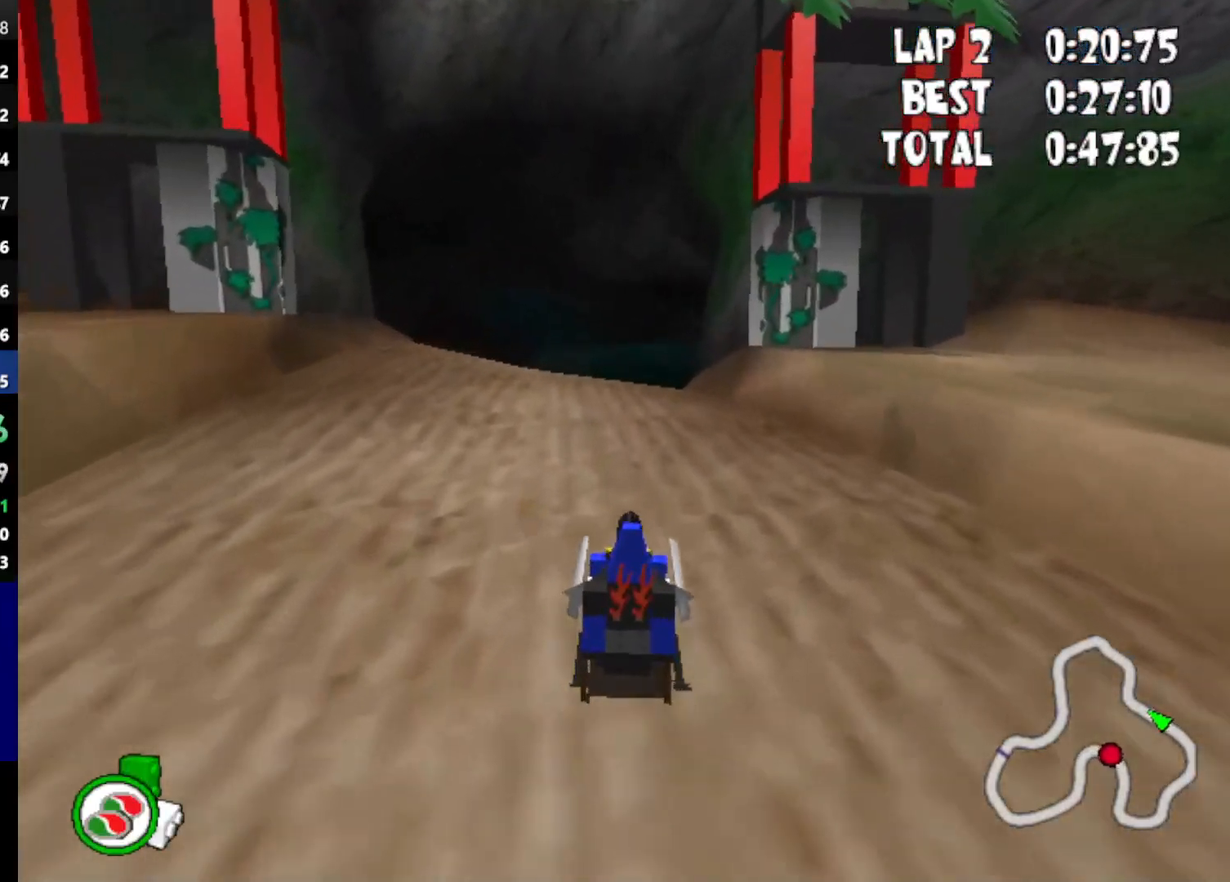
{"keys": ["left", "up"], "events": [[467, "left", "down"]]}
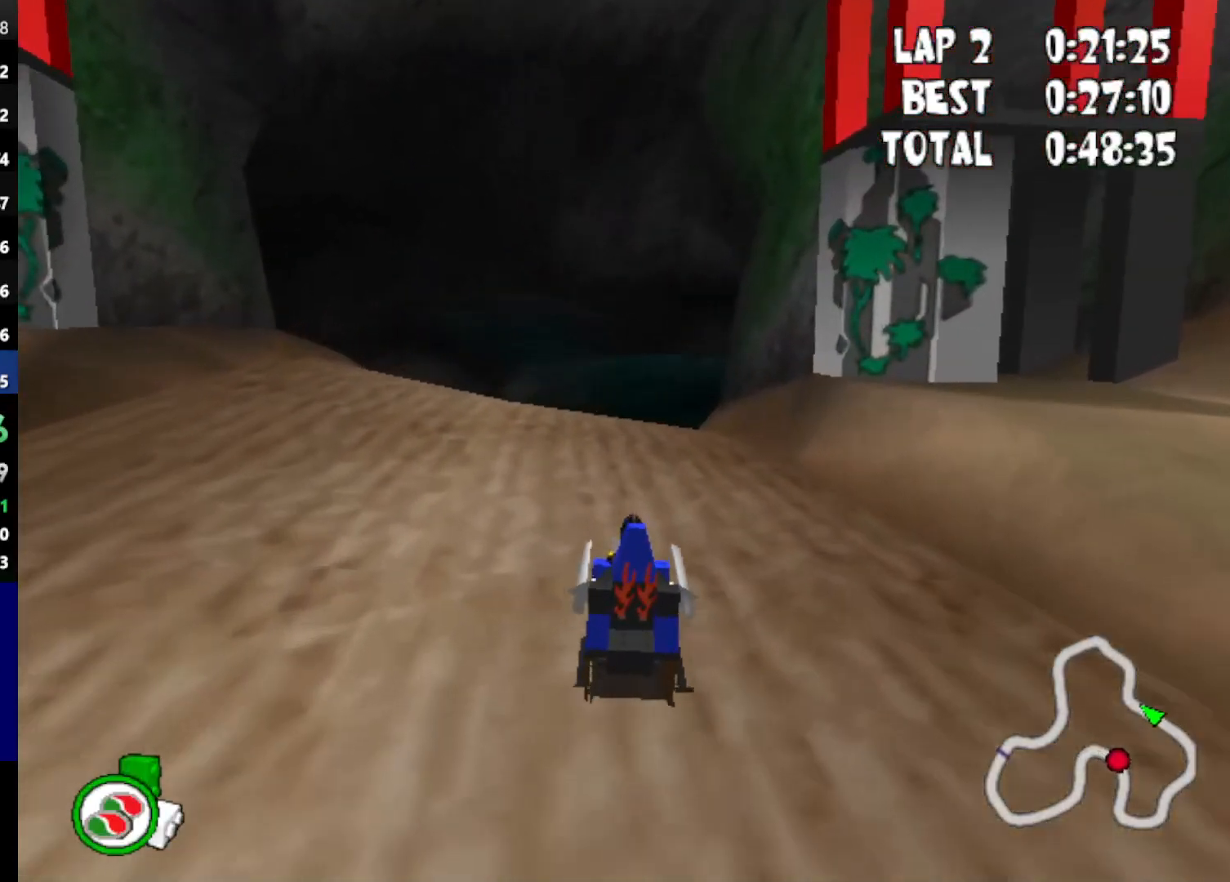
{"keys": ["up"], "events": [[100, "left", "up"]]}
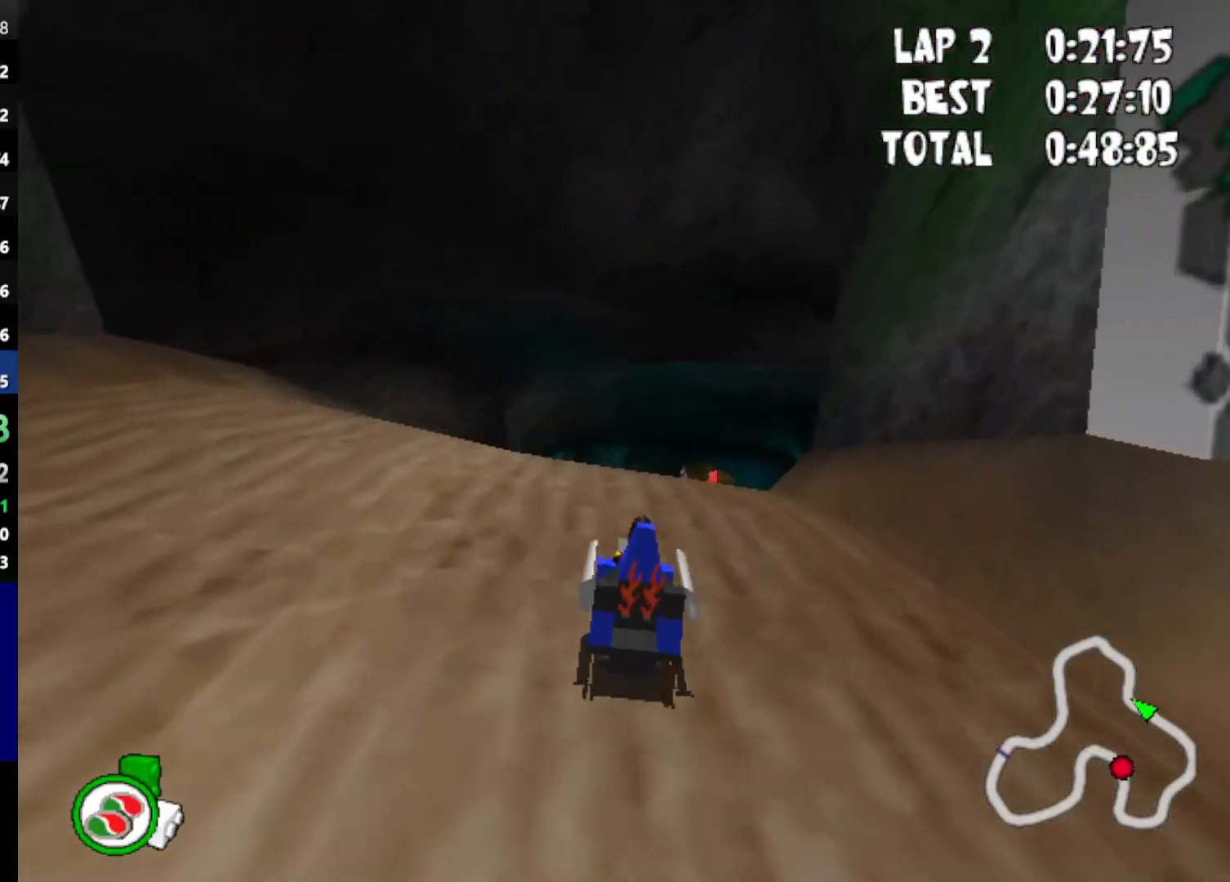
{"keys": ["right", "up"], "events": [[450, "right", "down"]]}
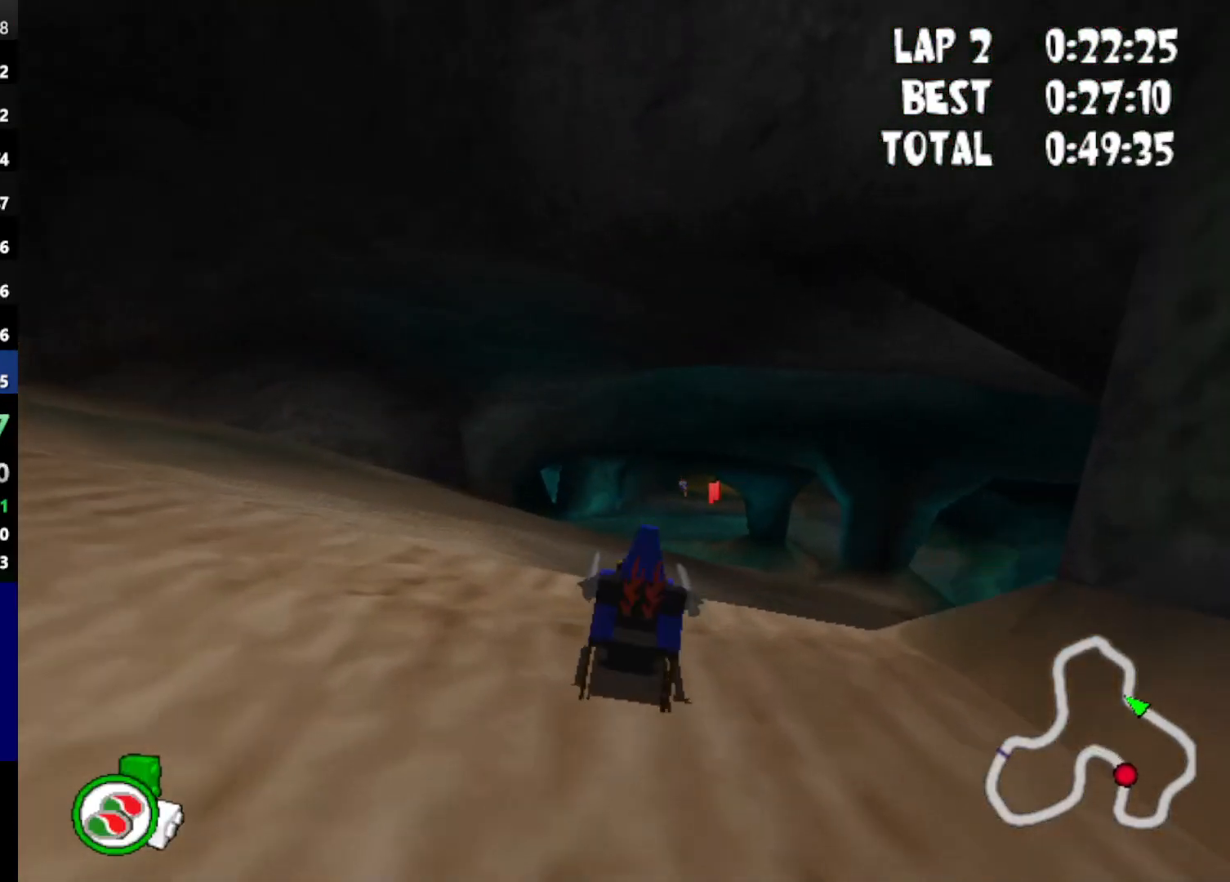
{"keys": ["right", "up"], "events": [[133, "right", "up"], [467, "right", "down"]]}
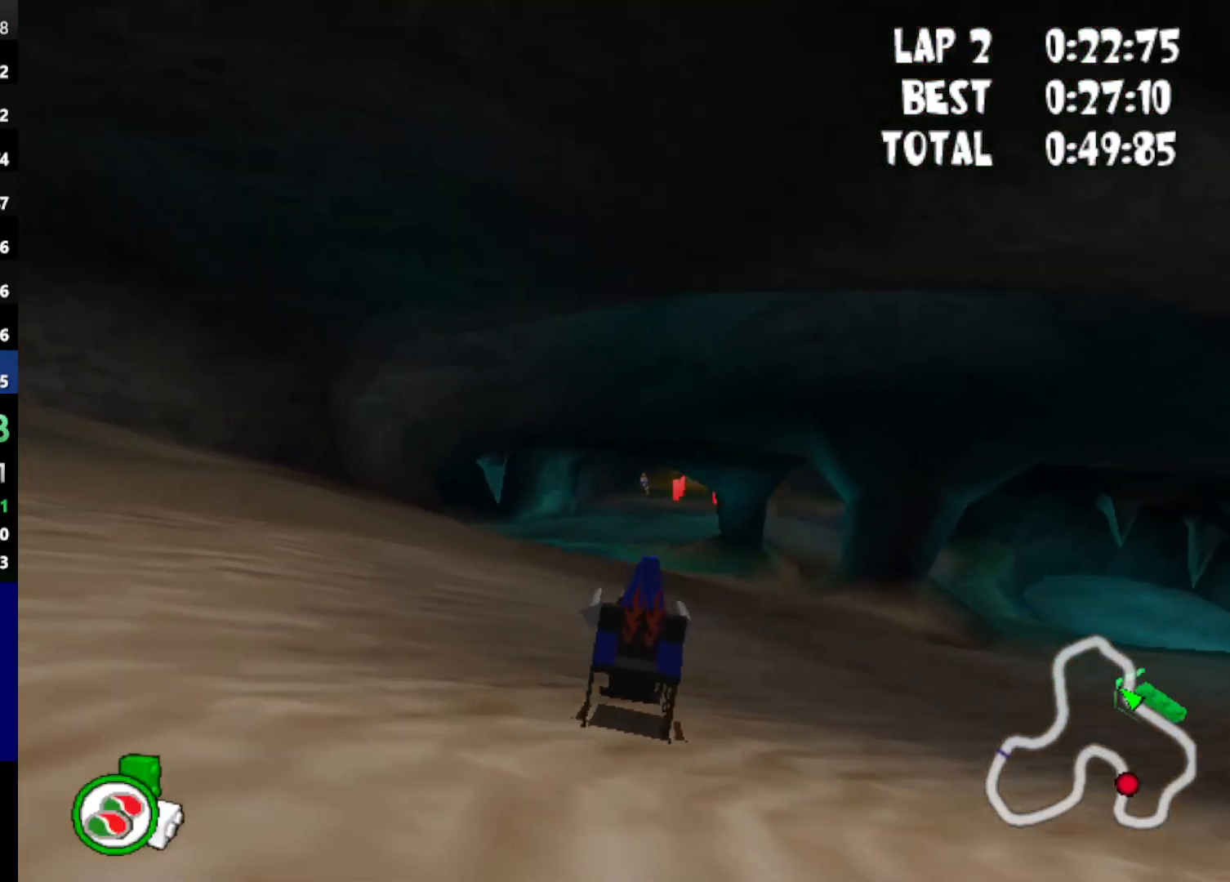
{"keys": ["up"], "events": [[150, "right", "up"]]}
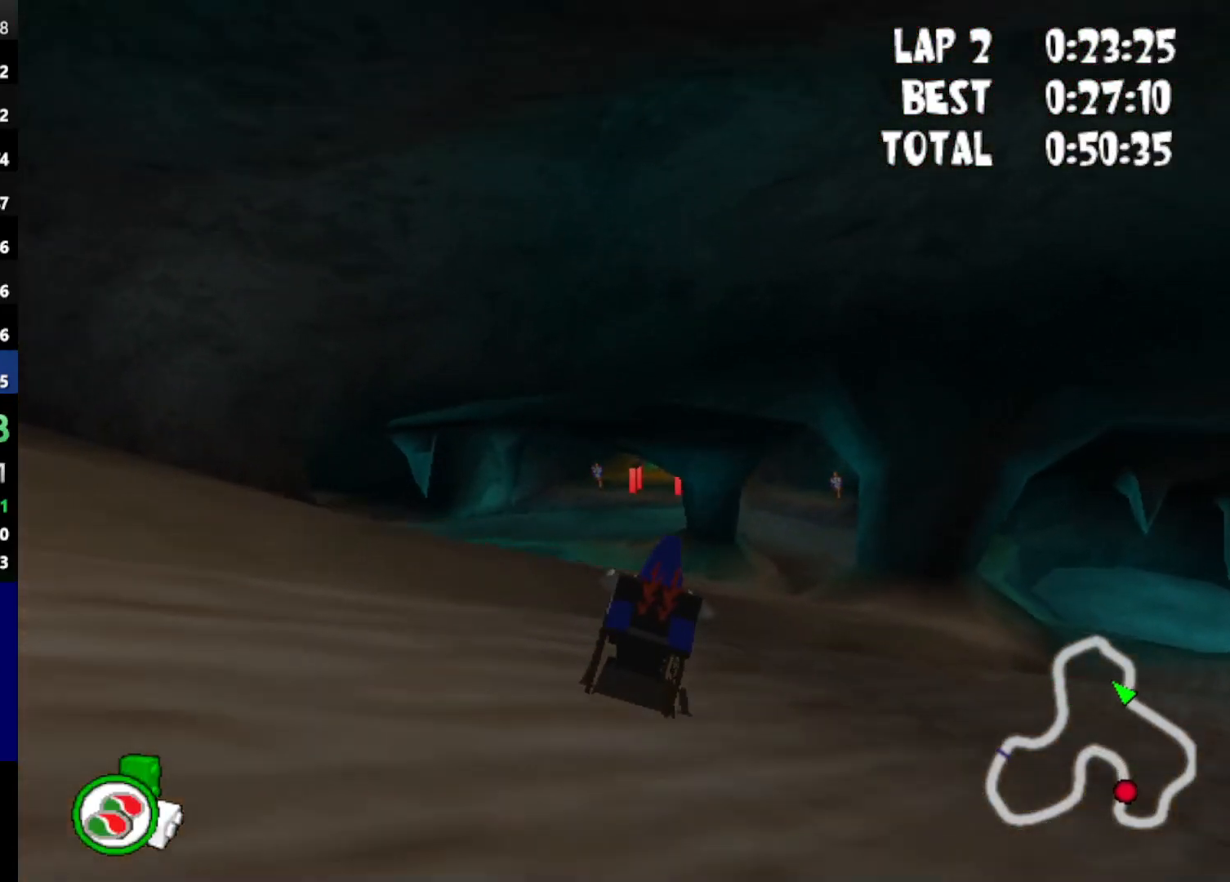
{"keys": ["up"], "events": [[17, "left", "down"], [250, "left", "up"]]}
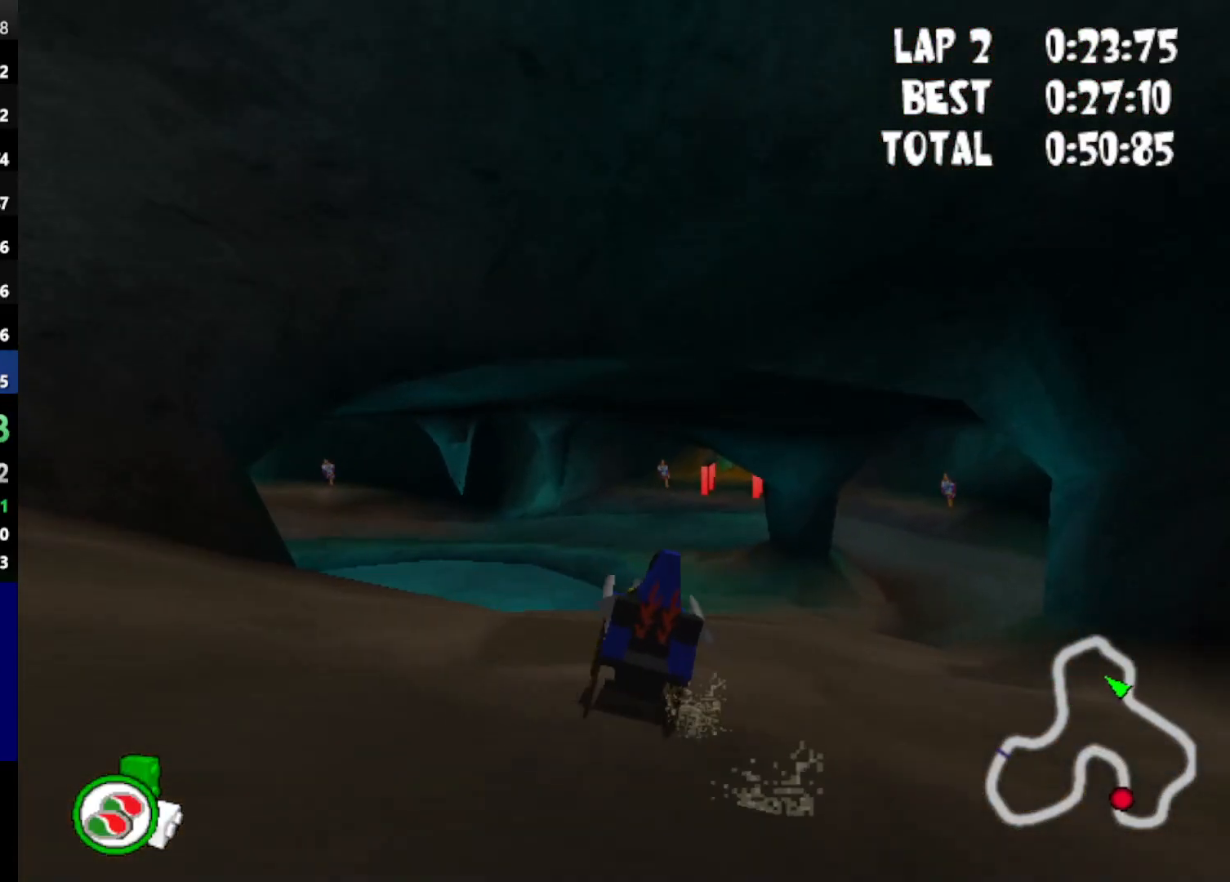
{"keys": ["up"], "events": [[233, "left", "down"], [467, "left", "up"]]}
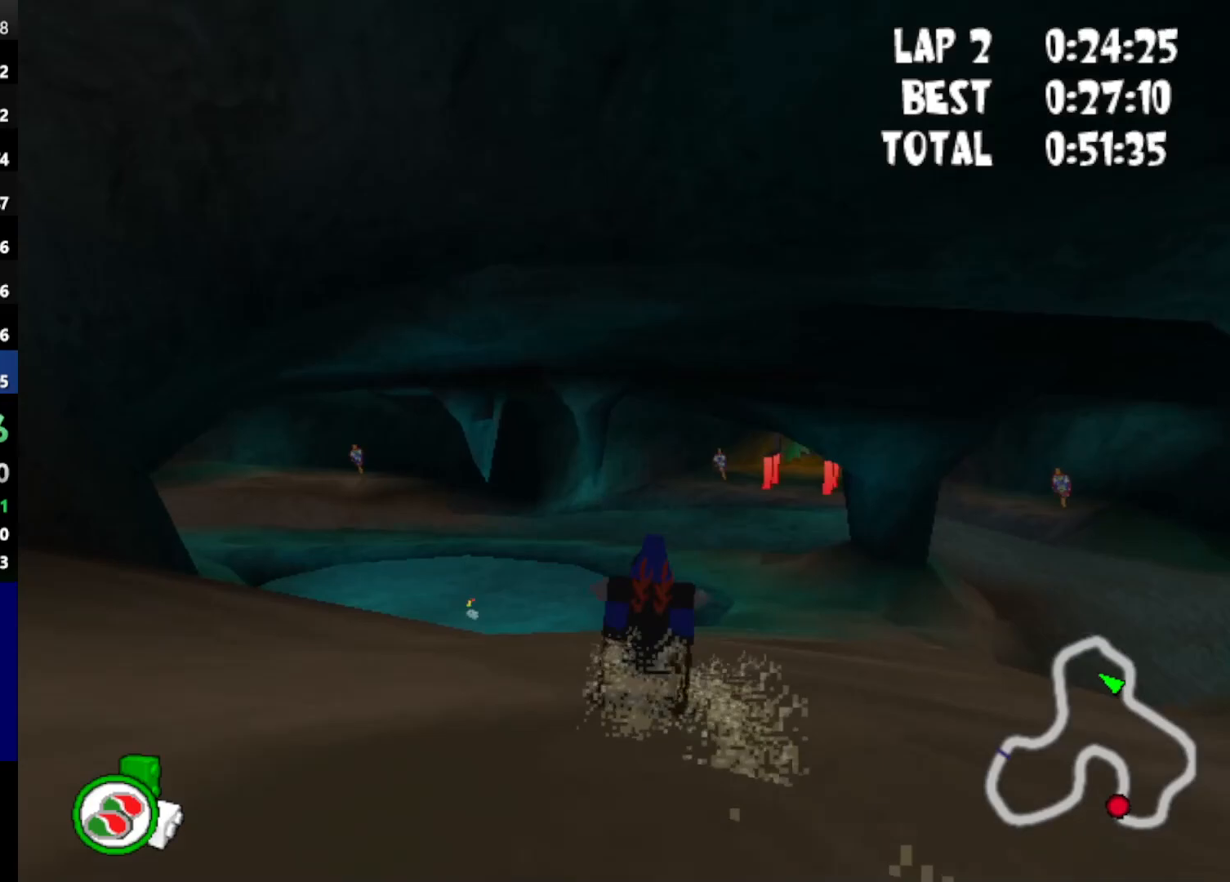
{"keys": ["up"], "events": [[200, "left", "down"], [433, "left", "up"]]}
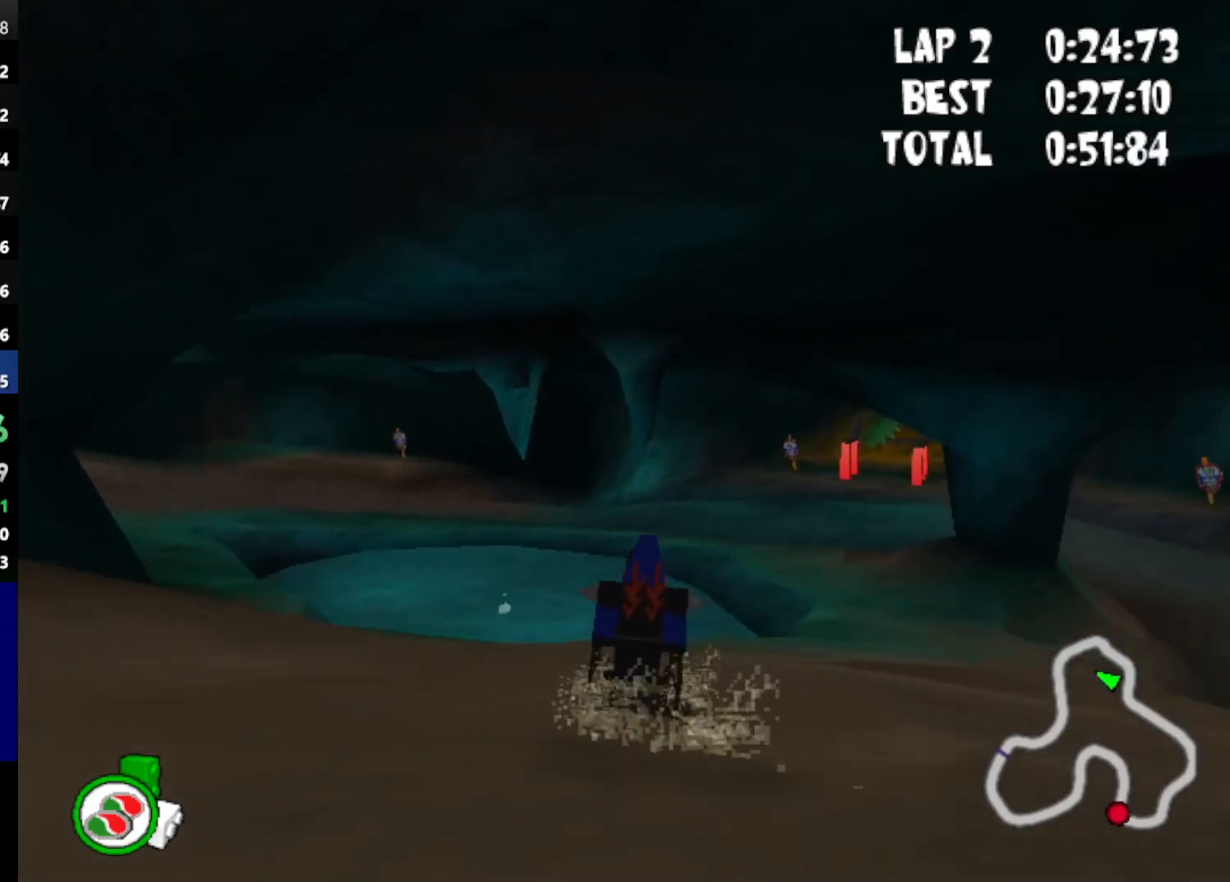
{"keys": ["up"], "events": [[117, "left", "down"], [300, "left", "up"]]}
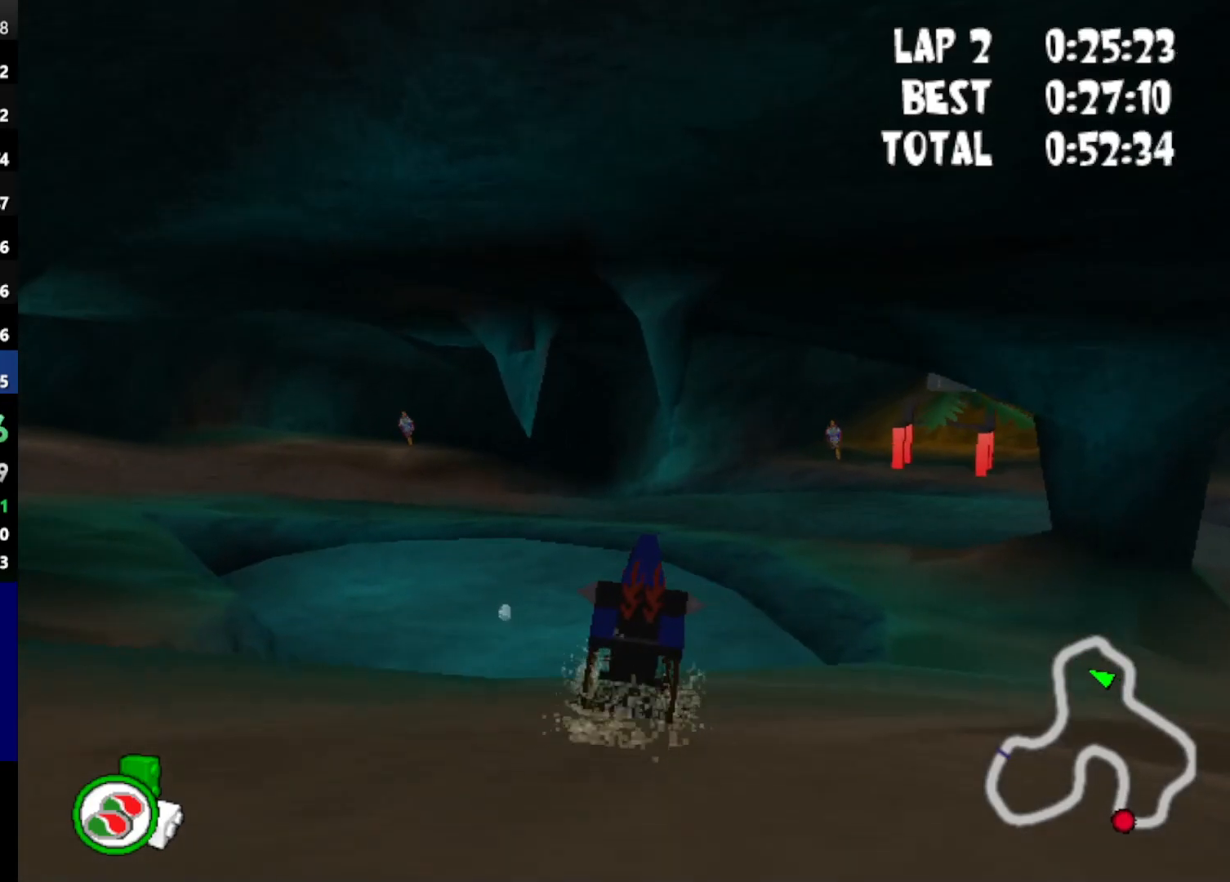
{"keys": ["left", "up"], "events": [[317, "left", "down"]]}
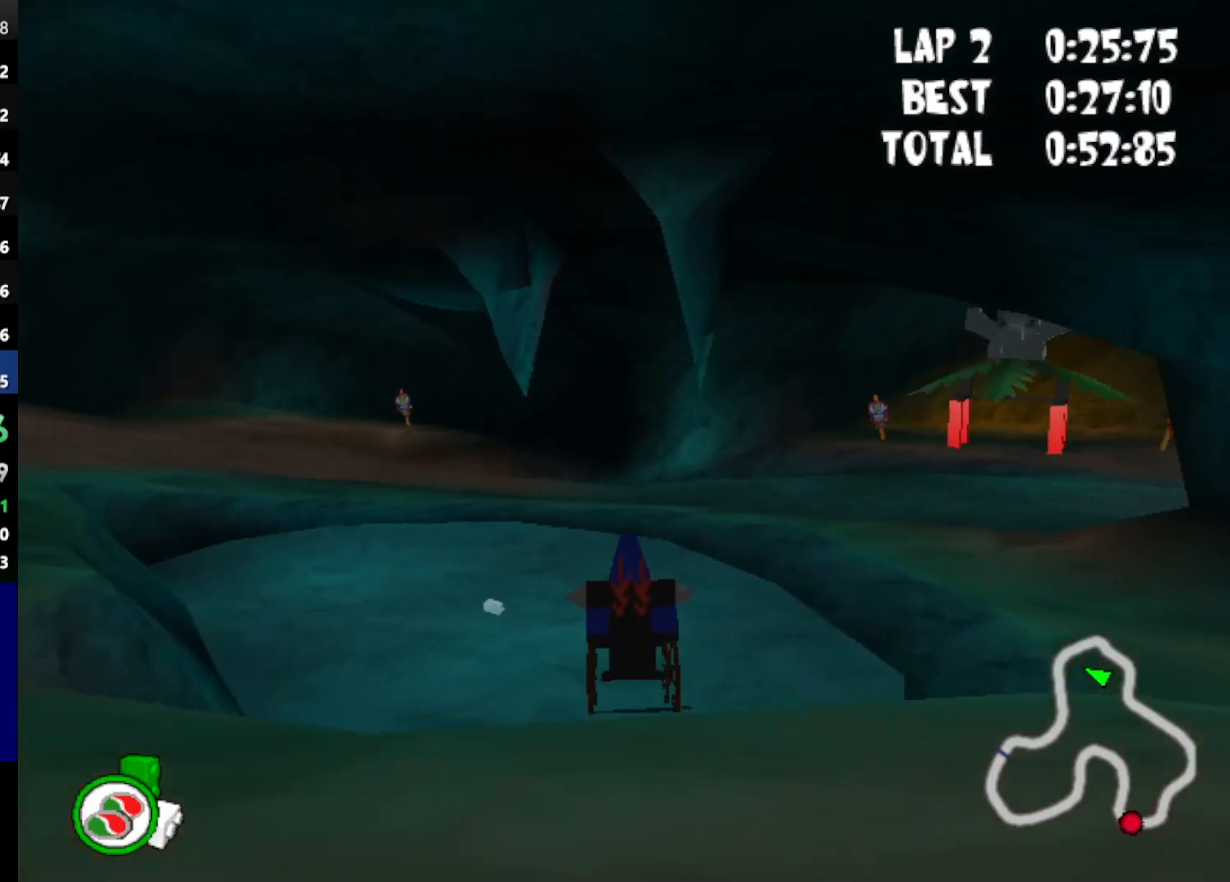
{"keys": ["up"], "events": [[50, "left", "up"], [233, "left", "down"], [433, "left", "up"]]}
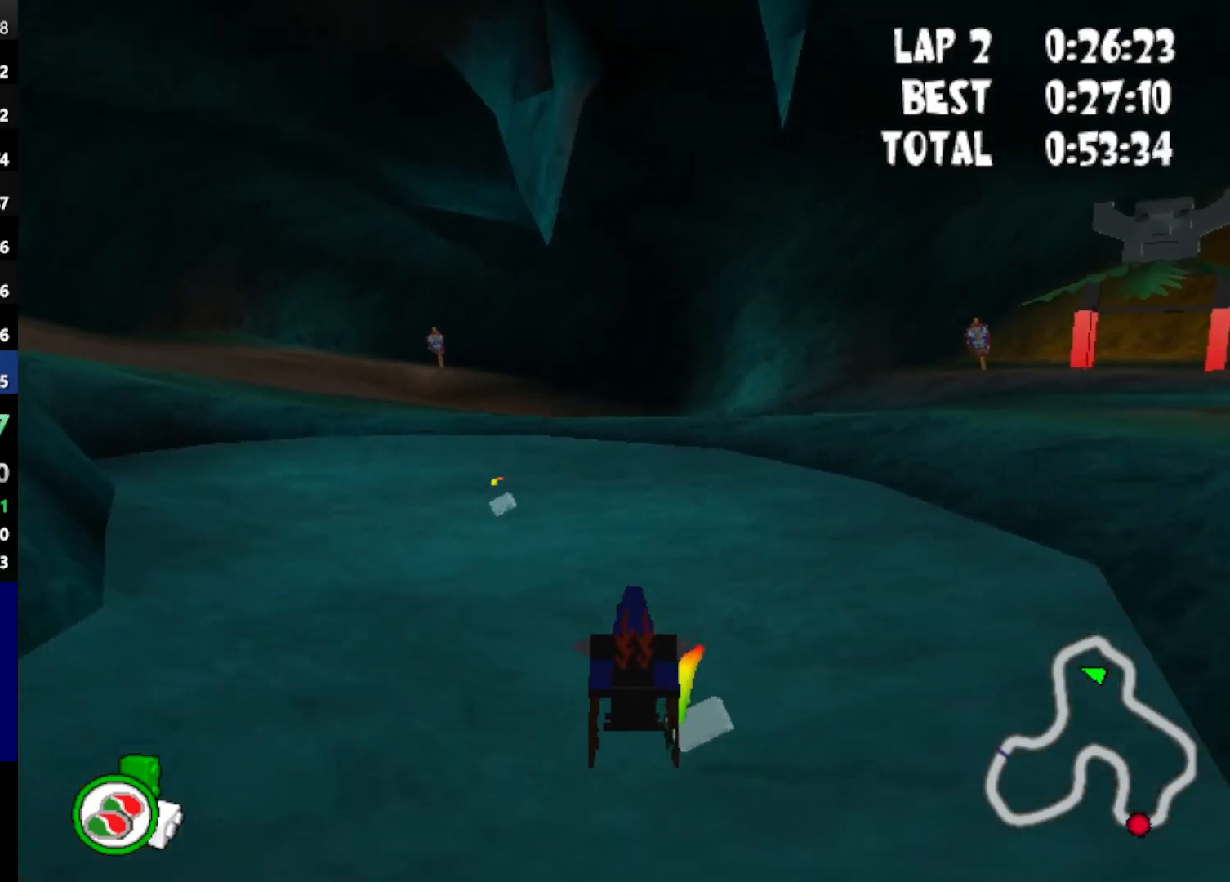
{"keys": ["up"], "events": [[17, "left", "down"], [500, "left", "up"]]}
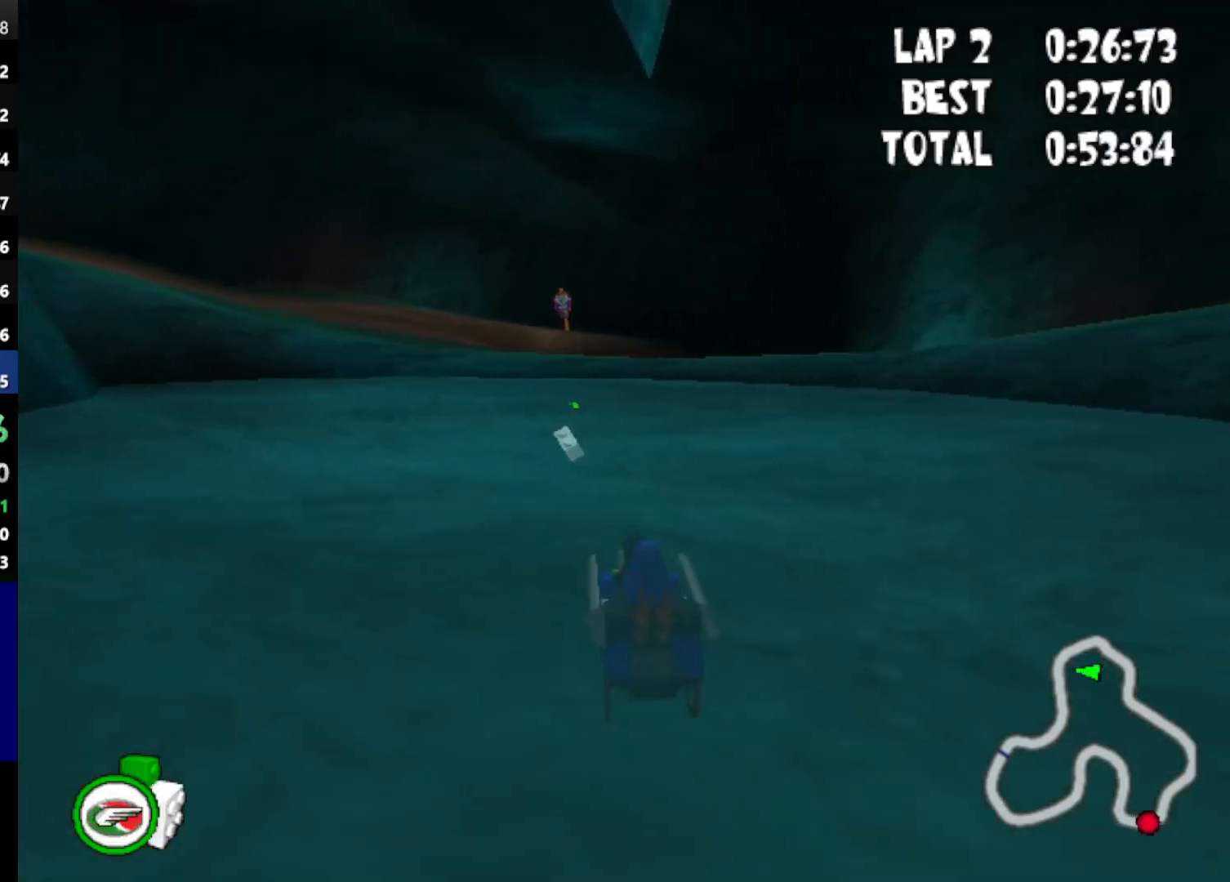
{"keys": ["left", "up"], "events": [[133, "left", "down"]]}
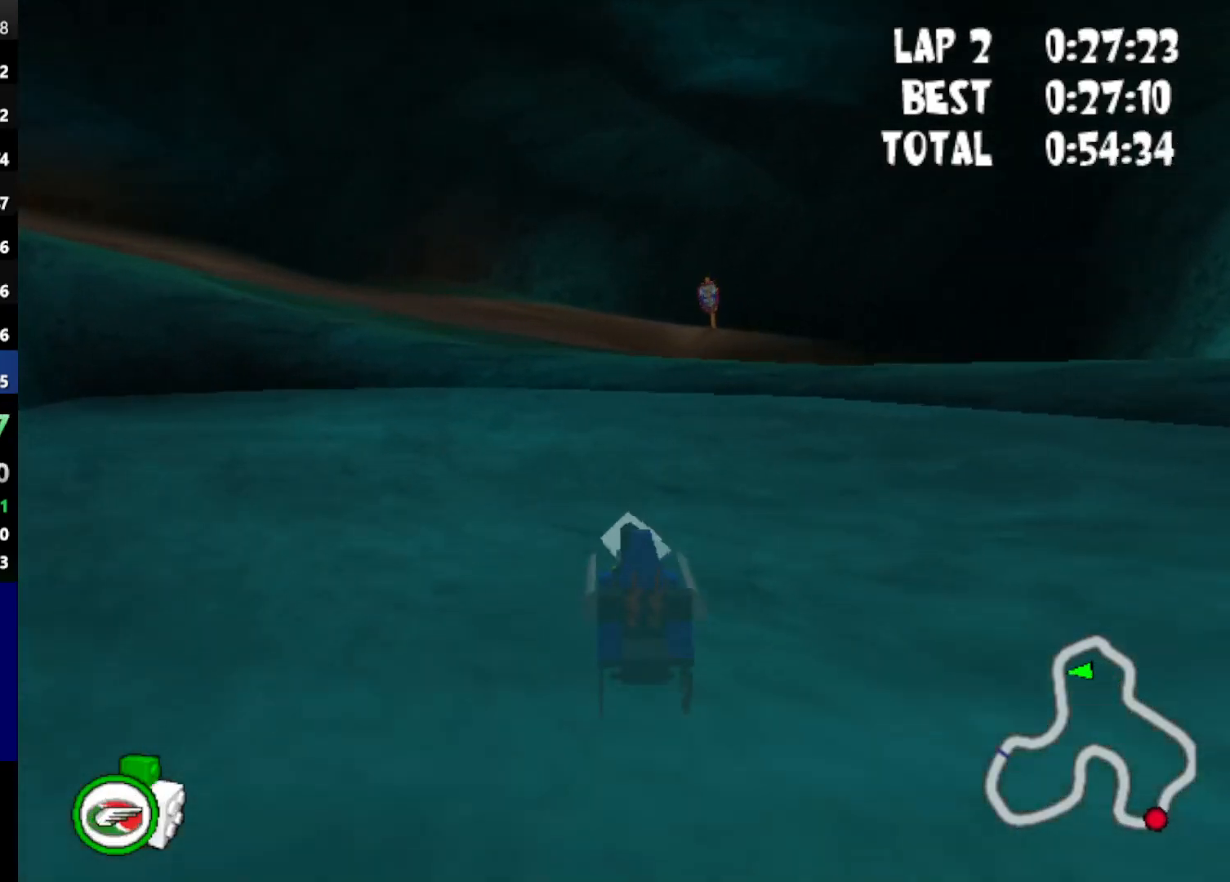
{"keys": ["down", "up"], "events": [[100, "powerup", "down"], [250, "powerup", "up"], [283, "down", "down"], [283, "left", "up"]]}
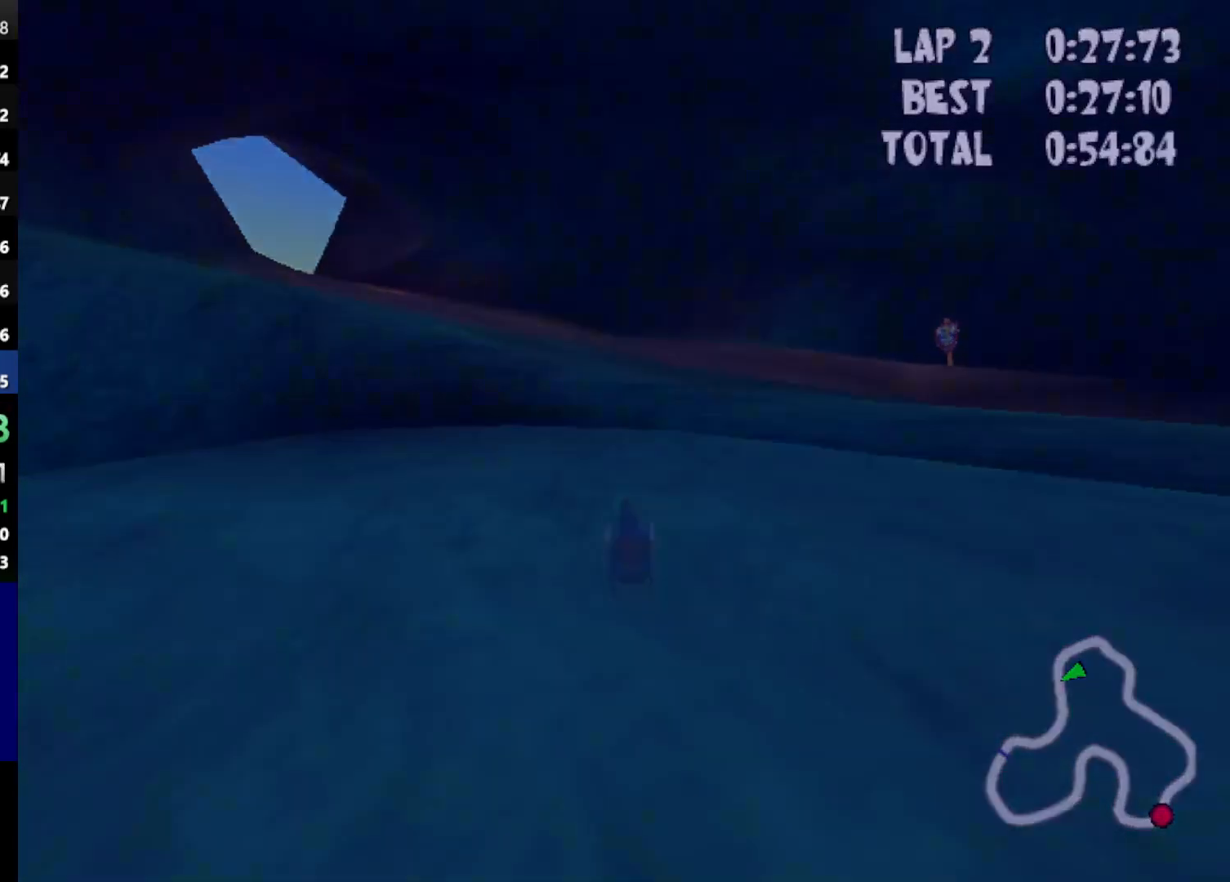
{"keys": ["down", "up"], "events": [[67, "down", "up"], [417, "down", "down"]]}
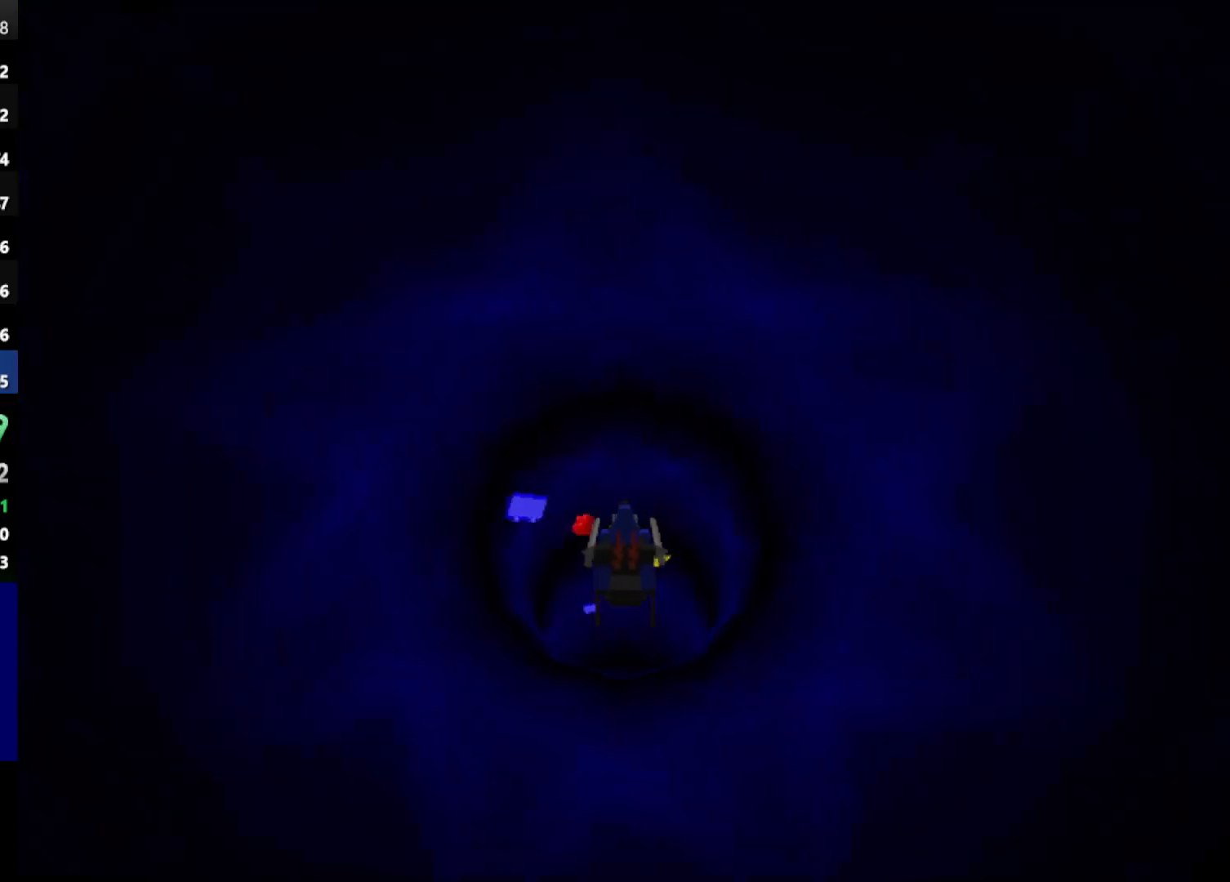
{"keys": [], "events": [[83, "down", "up"], [133, "up", "up"]]}
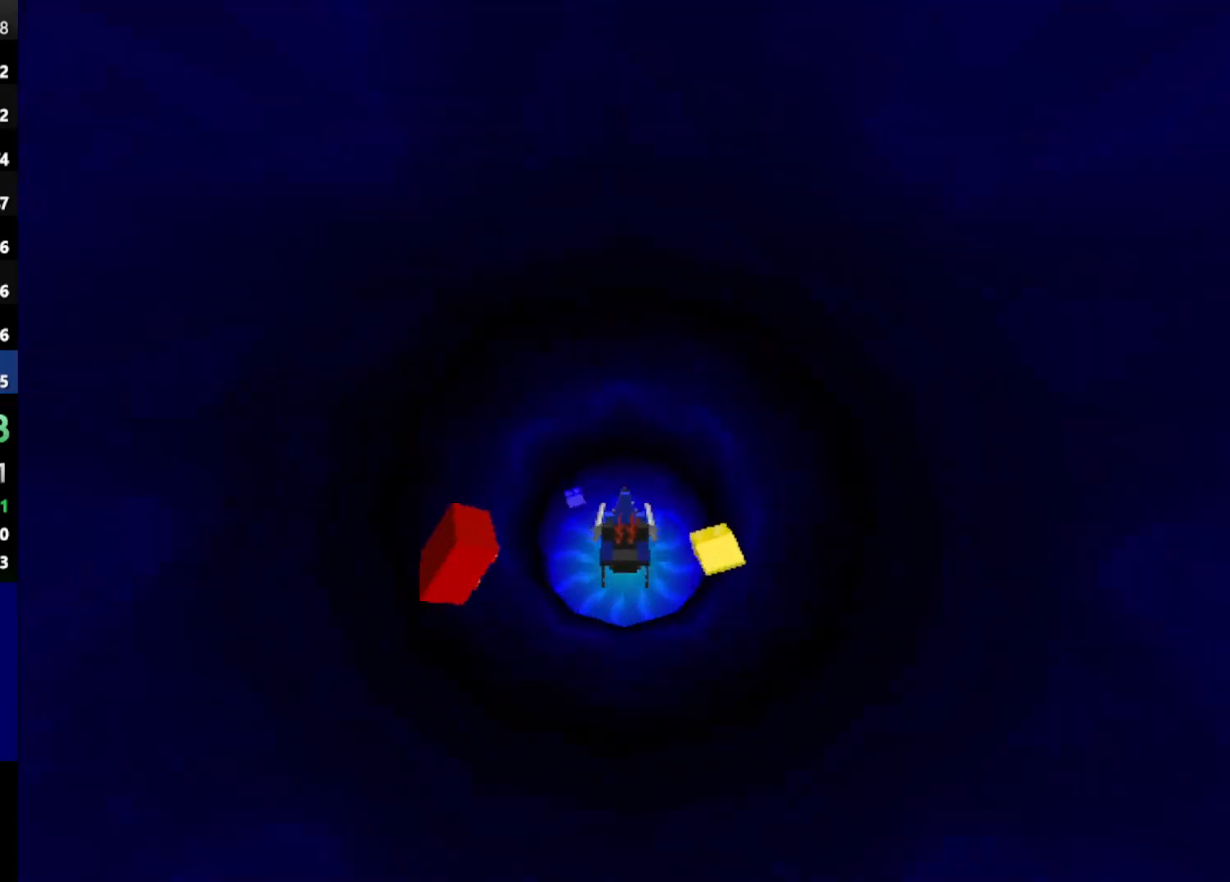
{"keys": [], "events": []}
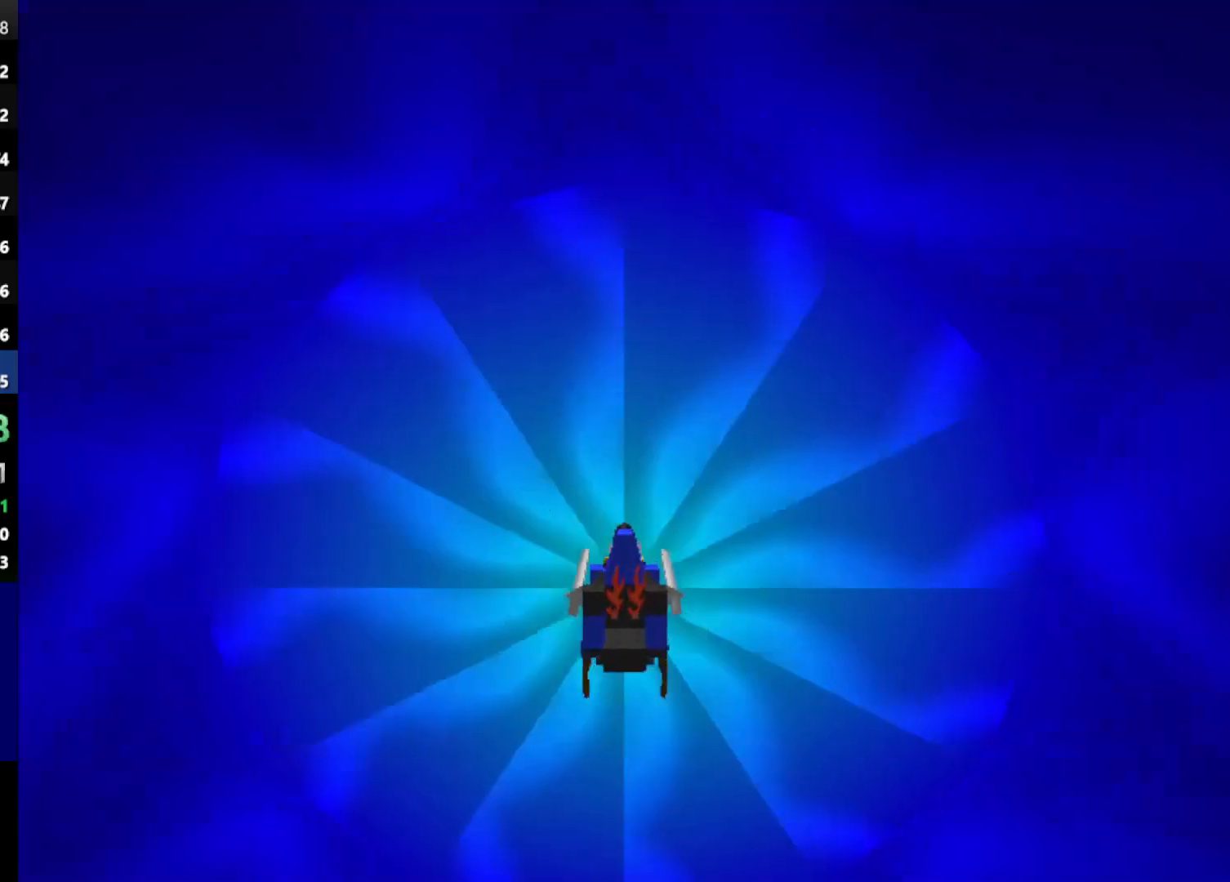
{"keys": ["down", "left", "up"], "events": [[117, "down", "down"], [117, "up", "down"], [167, "left", "down"]]}
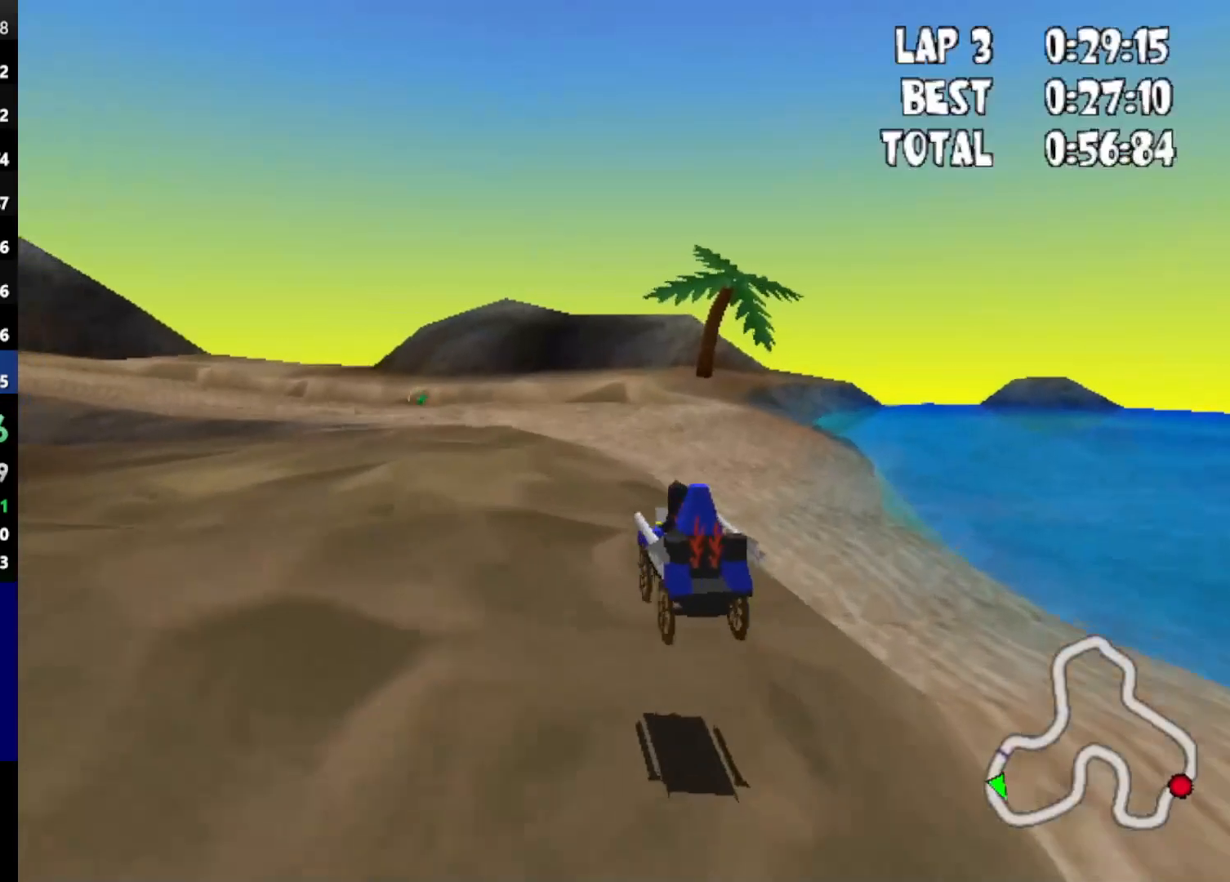
{"keys": ["up"], "events": [[233, "left", "up"], [417, "down", "up"]]}
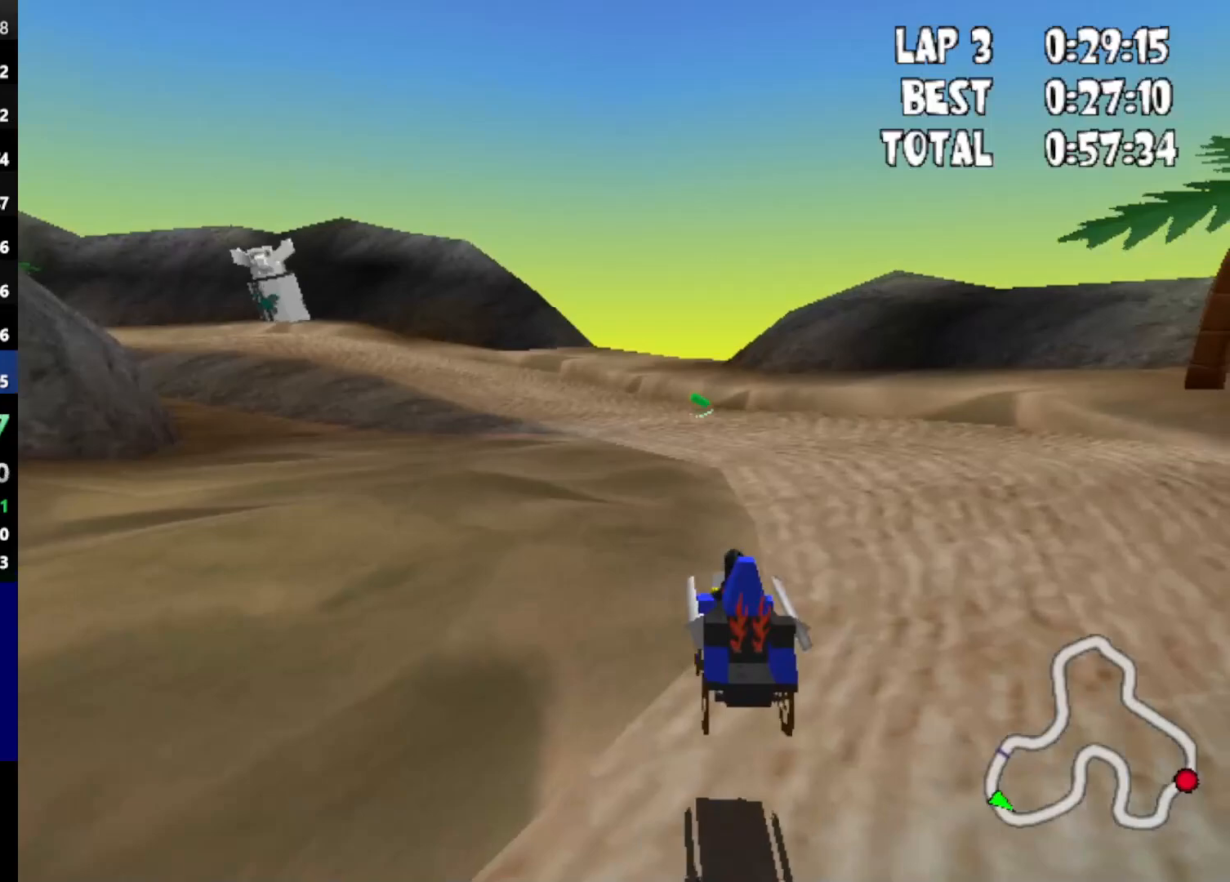
{"keys": ["left", "up"], "events": [[283, "left", "down"]]}